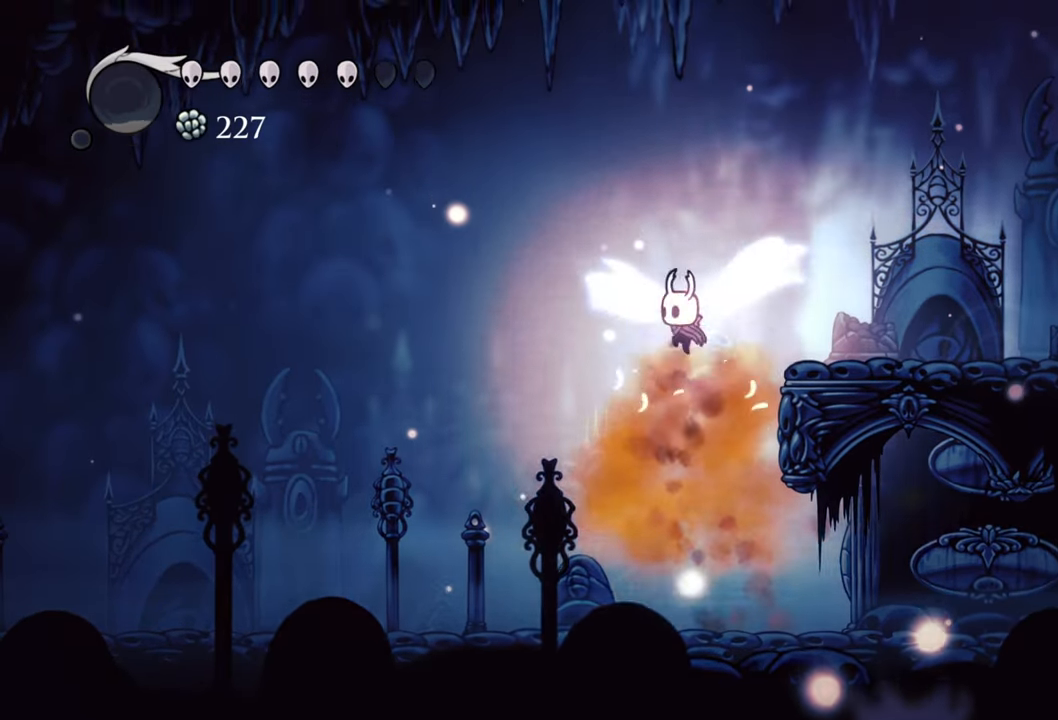
Gameplay with a controller (Xbox layout); each line is a JSON object with the inputs held at the frame after it. "events" lists button and stick changes between this image and that frame as [ms after this image, input, new state], when the widget could be followed in between. Not read: left_stick right_stick.
{"buttons": ["DPAD_RIGHT"], "events": [[40, "DPAD_RIGHT", "down"], [80, "A", "up"], [220, "R2", "down"], [440, "R2", "up"]]}
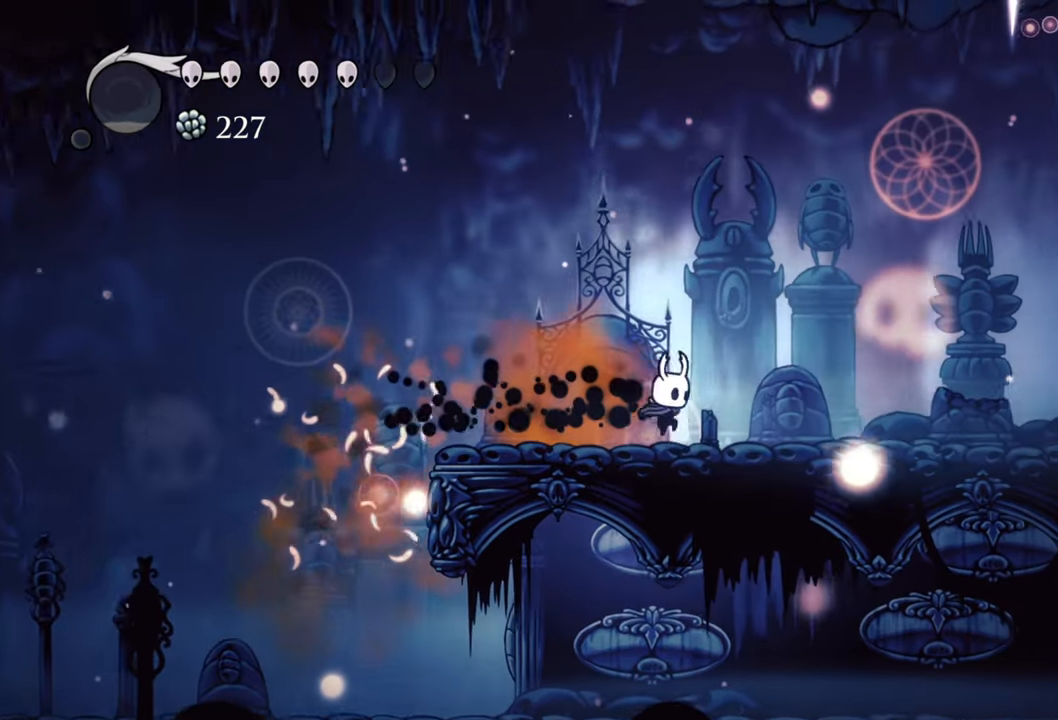
{"buttons": ["DPAD_RIGHT"], "events": []}
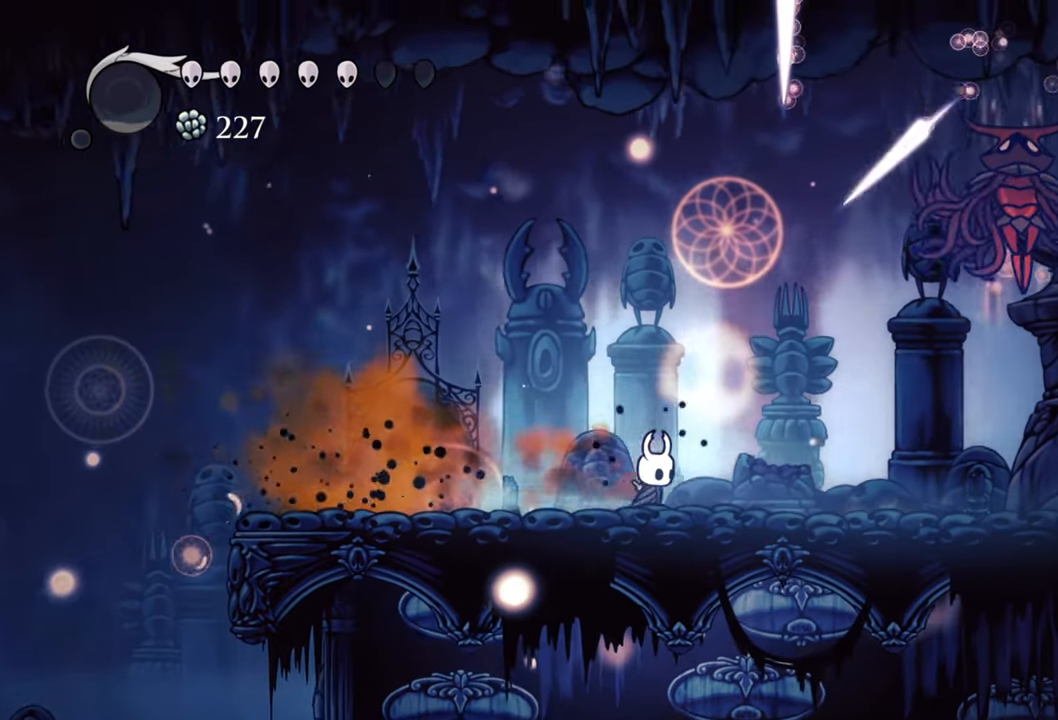
{"buttons": ["A", "DPAD_UP", "DPAD_RIGHT"], "events": [[80, "R2", "down"], [280, "R2", "up"], [440, "A", "down"], [460, "DPAD_UP", "down"]]}
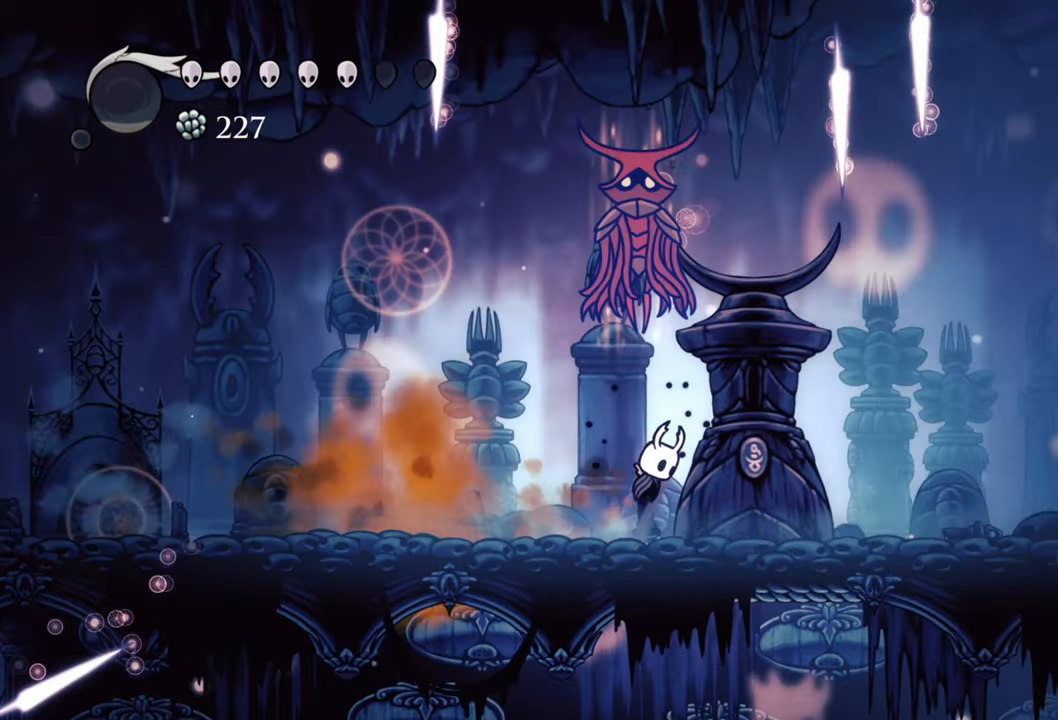
{"buttons": ["DPAD_UP", "DPAD_LEFT"], "events": [[120, "DPAD_RIGHT", "up"], [160, "X", "down"], [200, "A", "up"], [220, "DPAD_LEFT", "down"], [320, "X", "up"]]}
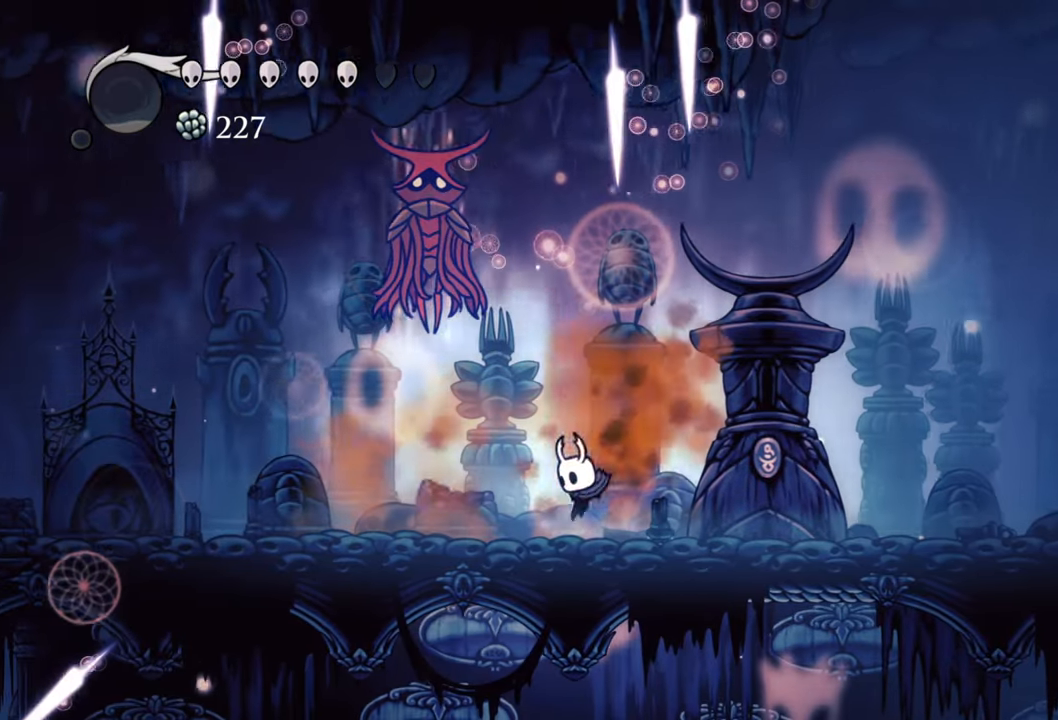
{"buttons": ["DPAD_LEFT"], "events": [[160, "DPAD_LEFT", "up"], [160, "DPAD_UP", "up"], [440, "DPAD_LEFT", "down"]]}
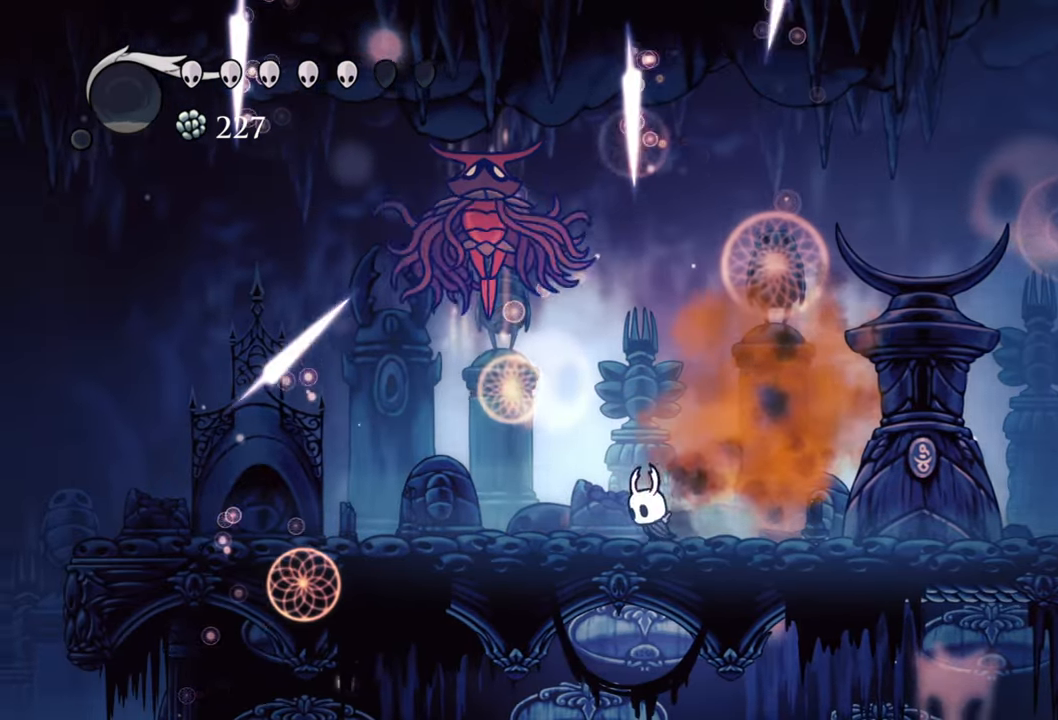
{"buttons": ["DPAD_UP", "DPAD_LEFT"], "events": [[100, "R2", "down"], [140, "DPAD_UP", "down"], [240, "DPAD_UP", "up"], [260, "DPAD_UP", "down"], [280, "R2", "up"], [320, "DPAD_UP", "up"], [380, "DPAD_UP", "down"]]}
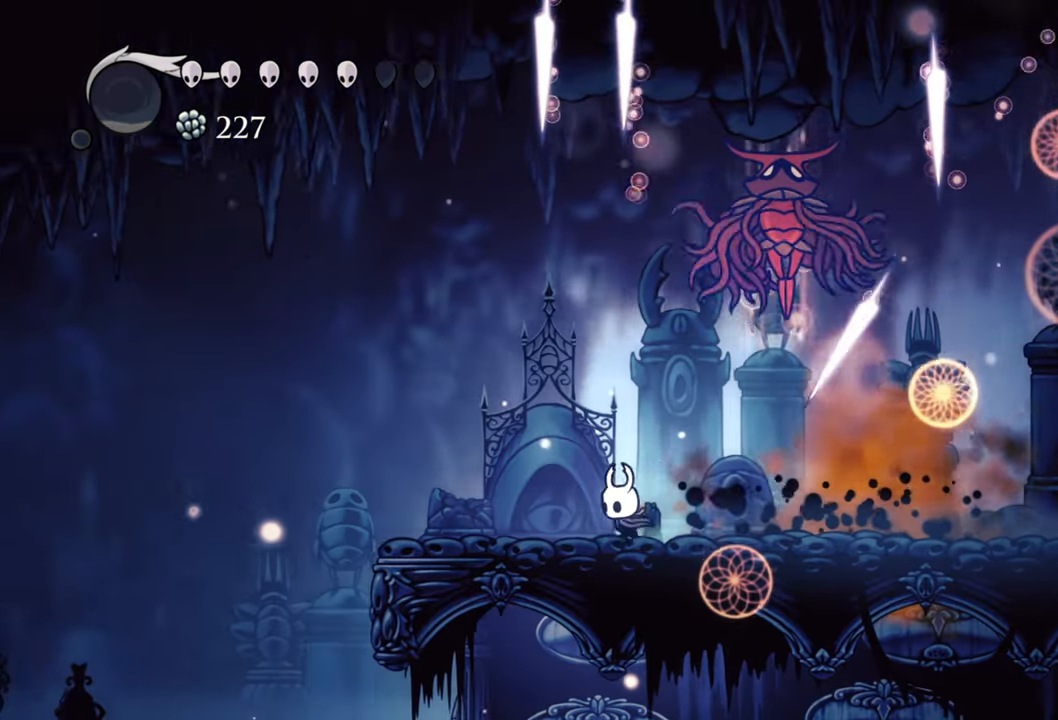
{"buttons": ["R2", "DPAD_RIGHT"], "events": [[180, "DPAD_LEFT", "up"], [180, "DPAD_UP", "up"], [240, "DPAD_RIGHT", "down"], [400, "R2", "down"]]}
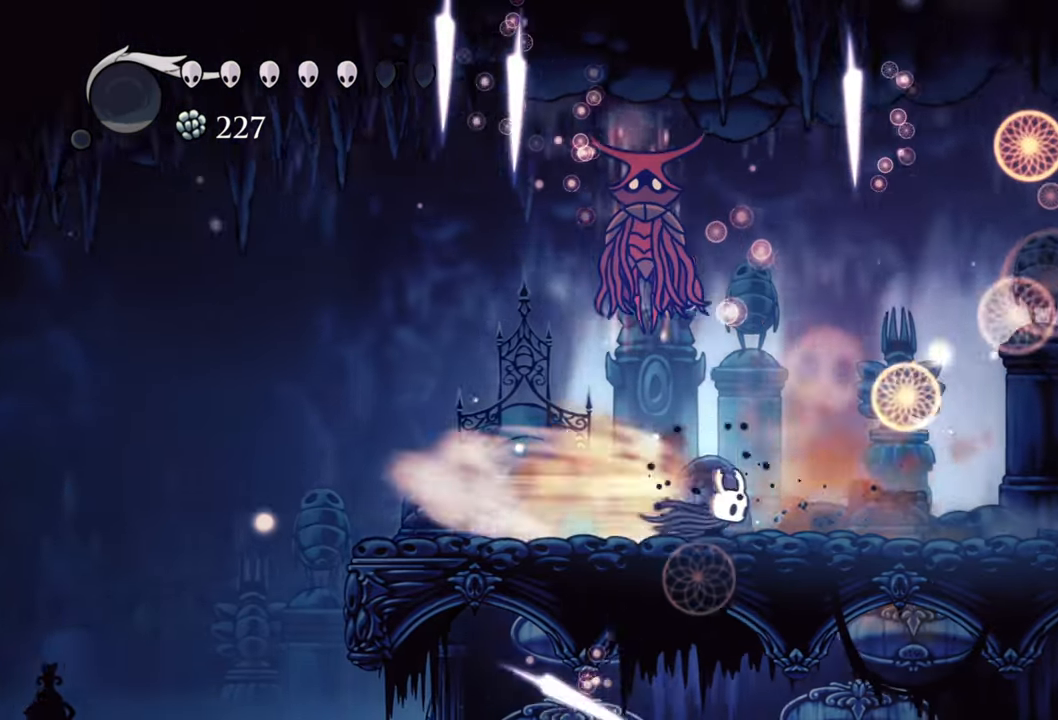
{"buttons": ["DPAD_LEFT"], "events": [[80, "DPAD_RIGHT", "up"], [100, "R2", "up"], [140, "DPAD_LEFT", "down"]]}
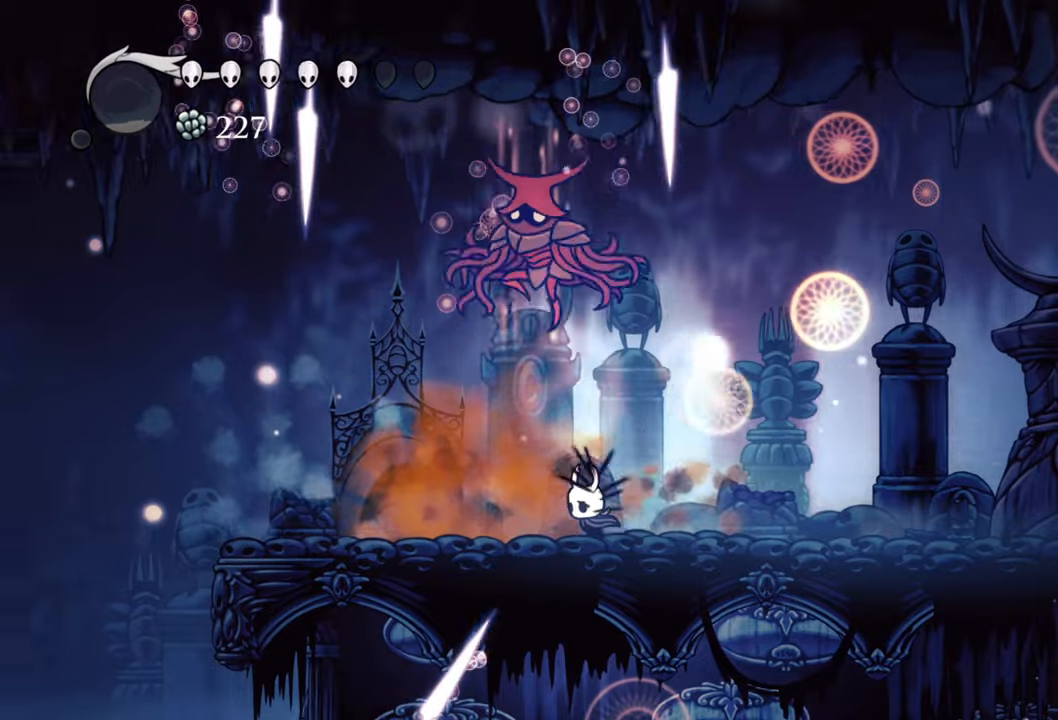
{"buttons": [], "events": [[360, "DPAD_LEFT", "up"]]}
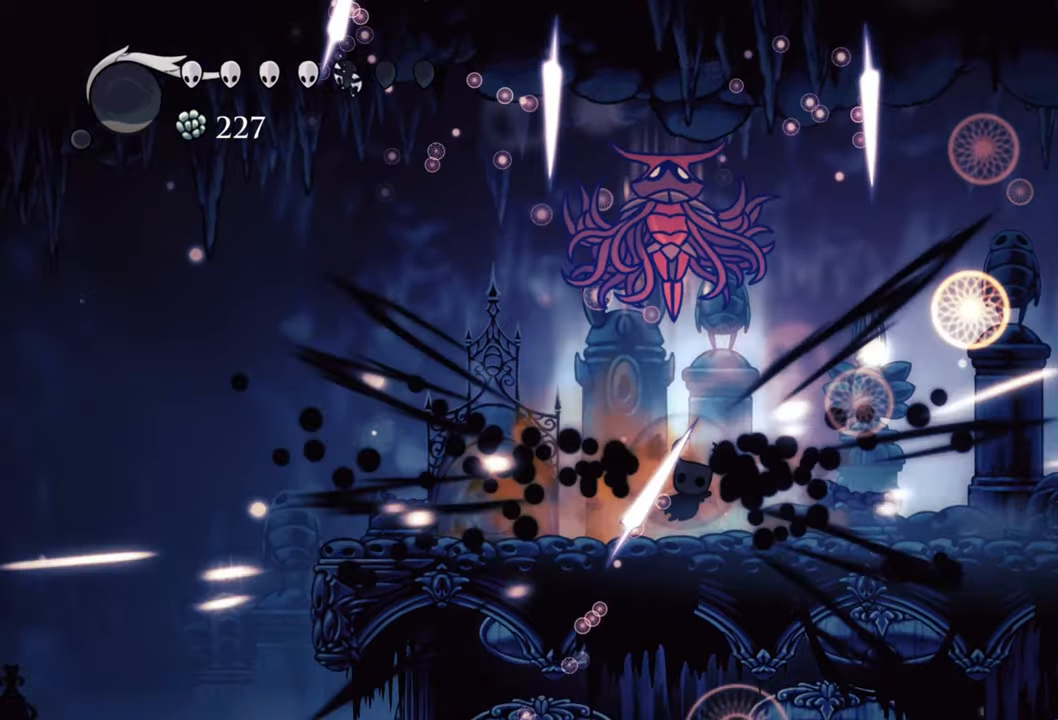
{"buttons": ["DPAD_LEFT"], "events": [[60, "DPAD_RIGHT", "down"], [400, "DPAD_RIGHT", "up"], [460, "DPAD_LEFT", "down"]]}
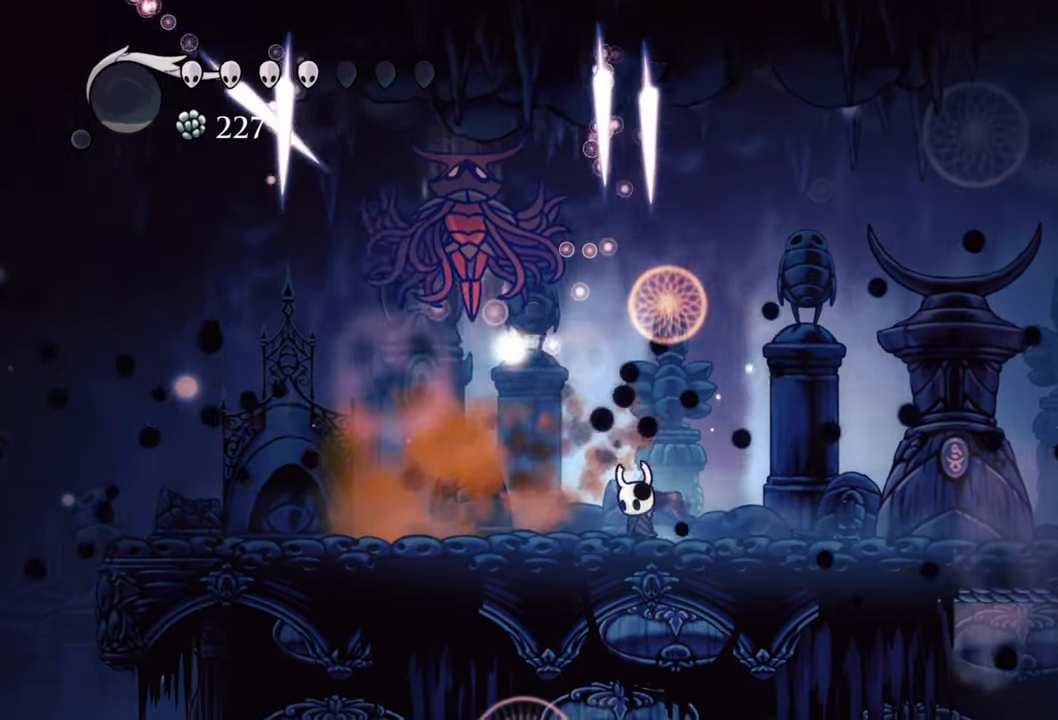
{"buttons": ["X", "DPAD_UP"], "events": [[300, "A", "down"], [360, "DPAD_UP", "down"], [460, "DPAD_LEFT", "up"], [500, "A", "up"], [500, "X", "down"]]}
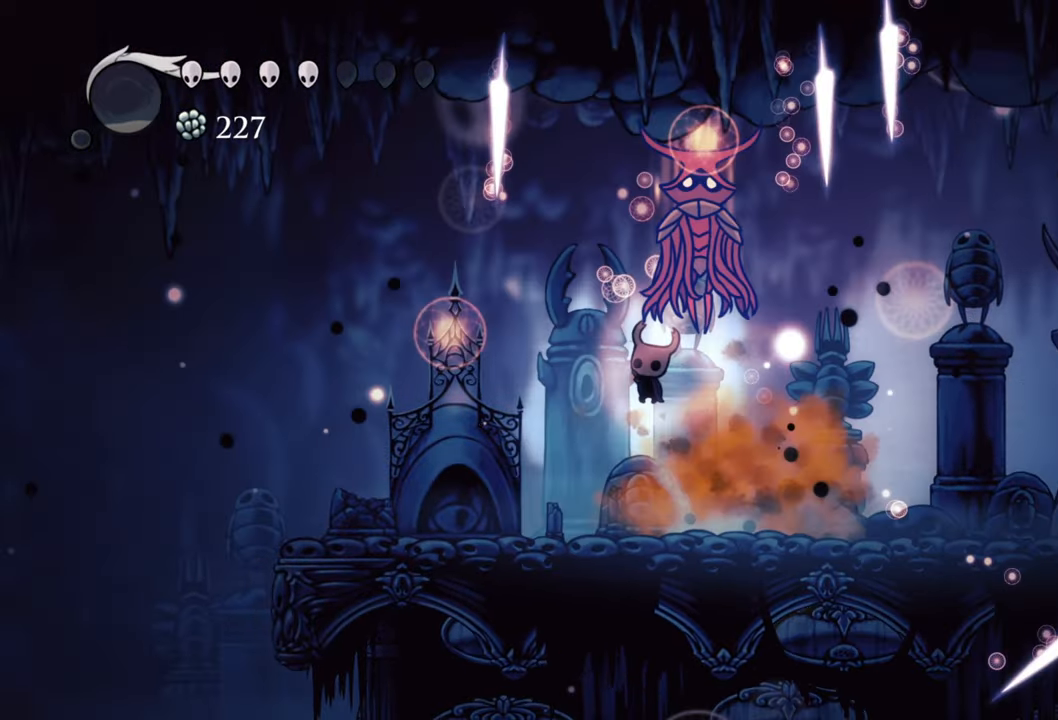
{"buttons": ["R2", "DPAD_RIGHT"], "events": [[140, "DPAD_RIGHT", "down"], [140, "X", "up"], [240, "DPAD_UP", "up"], [360, "R2", "down"]]}
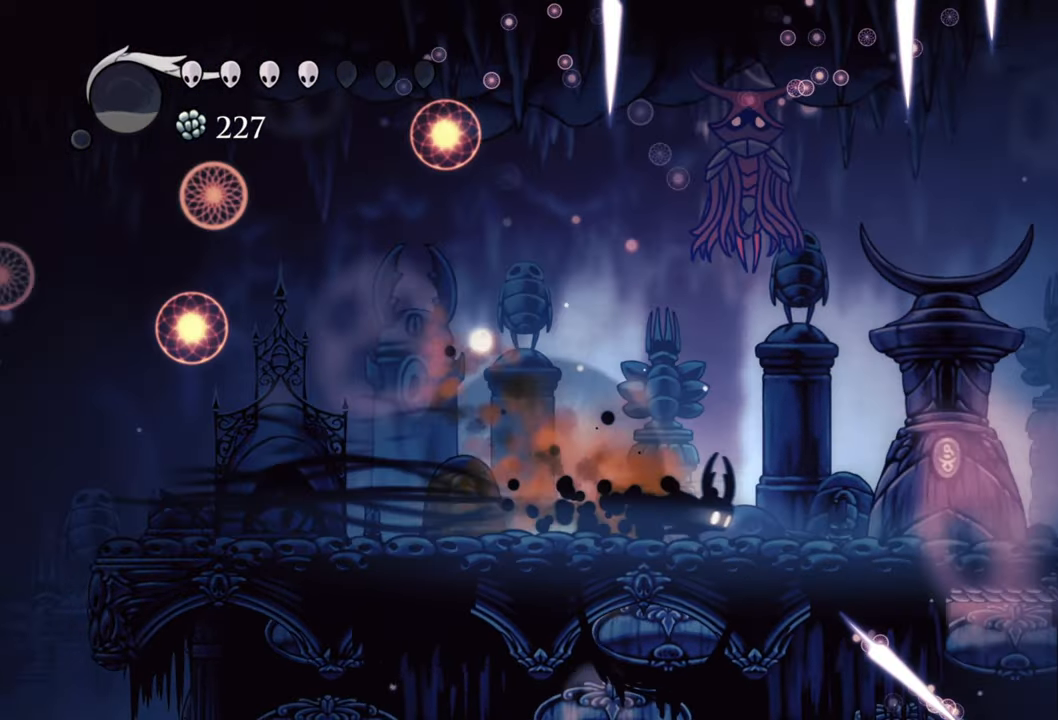
{"buttons": ["DPAD_RIGHT"], "events": [[40, "R2", "up"], [240, "R2", "down"], [380, "R2", "up"]]}
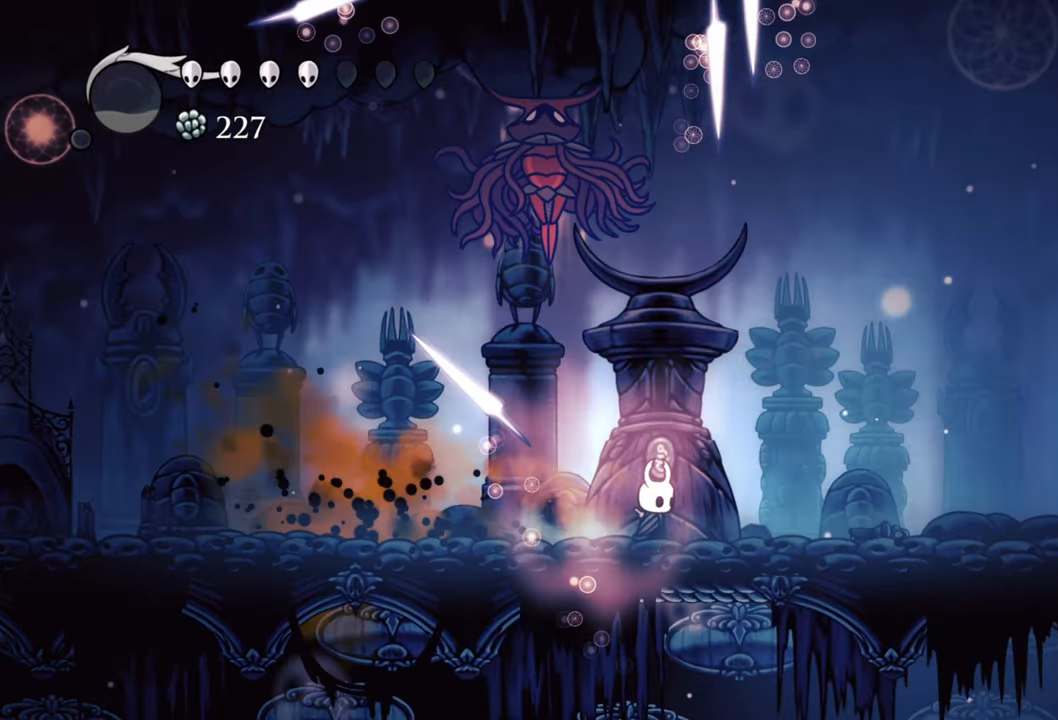
{"buttons": ["DPAD_LEFT"], "events": [[140, "DPAD_RIGHT", "up"], [200, "DPAD_LEFT", "down"]]}
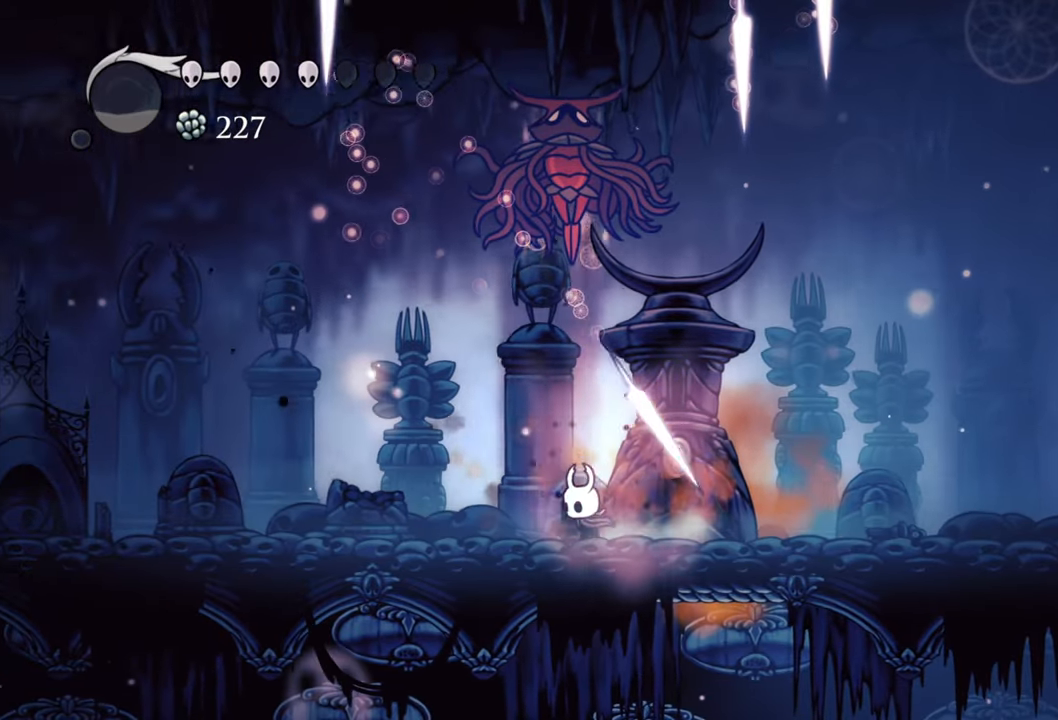
{"buttons": ["X", "DPAD_UP"], "events": [[200, "DPAD_LEFT", "up"], [200, "DPAD_RIGHT", "down"], [260, "A", "down"], [340, "DPAD_UP", "down"], [440, "DPAD_RIGHT", "up"], [500, "A", "up"], [500, "X", "down"]]}
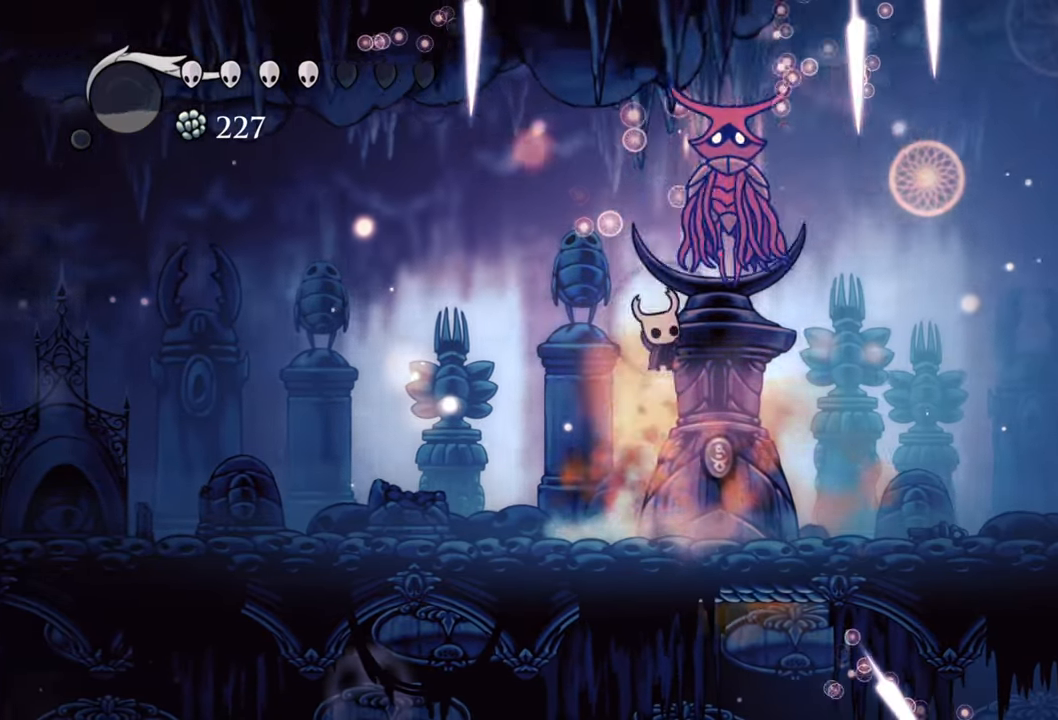
{"buttons": ["R2", "DPAD_RIGHT"], "events": [[80, "DPAD_RIGHT", "down"], [140, "X", "up"], [180, "DPAD_UP", "up"], [320, "R2", "down"]]}
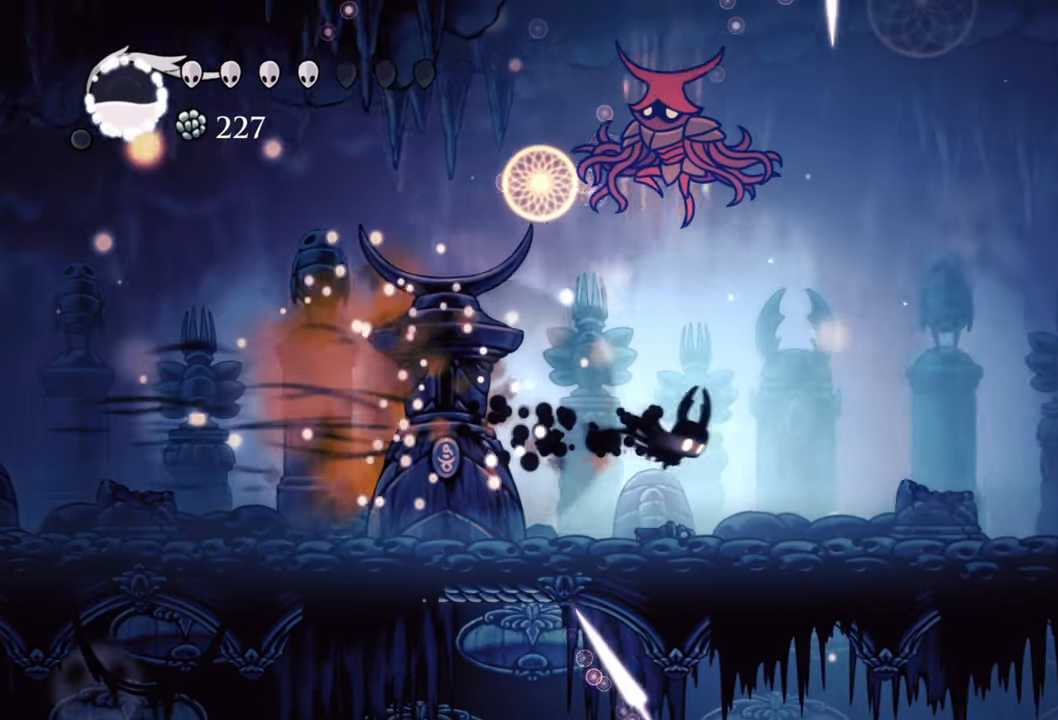
{"buttons": ["DPAD_LEFT"]}
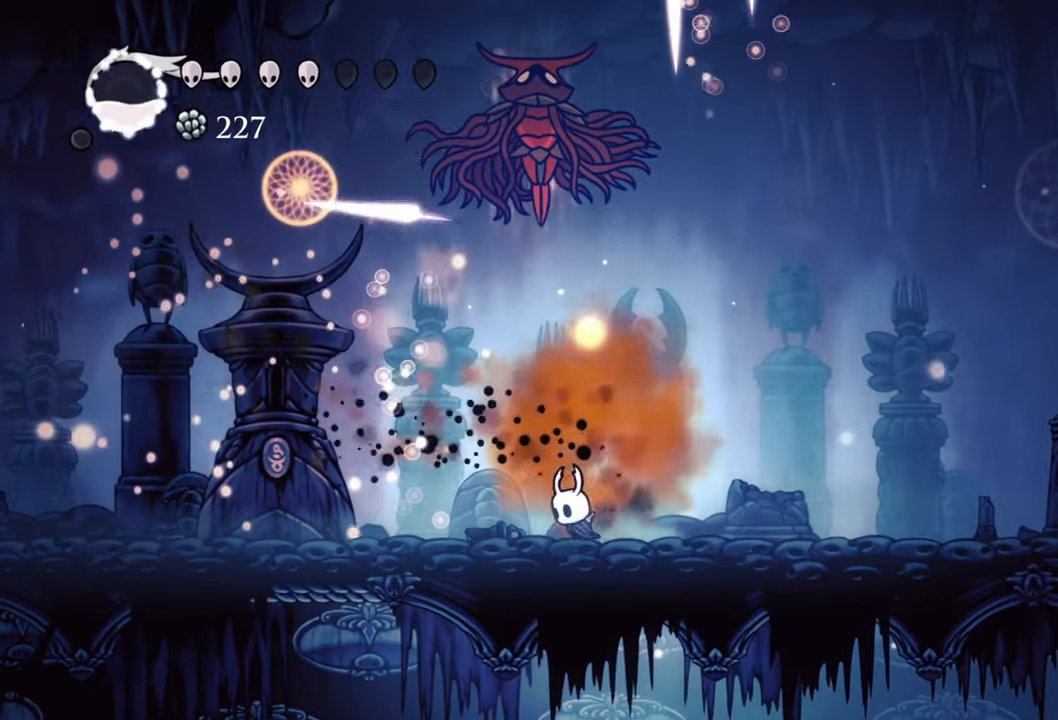
{"buttons": ["X", "DPAD_UP", "DPAD_RIGHT"], "events": [[200, "DPAD_UP", "down"], [240, "A", "down"], [300, "DPAD_LEFT", "up"], [360, "DPAD_RIGHT", "down"], [460, "X", "down"], [500, "A", "up"]]}
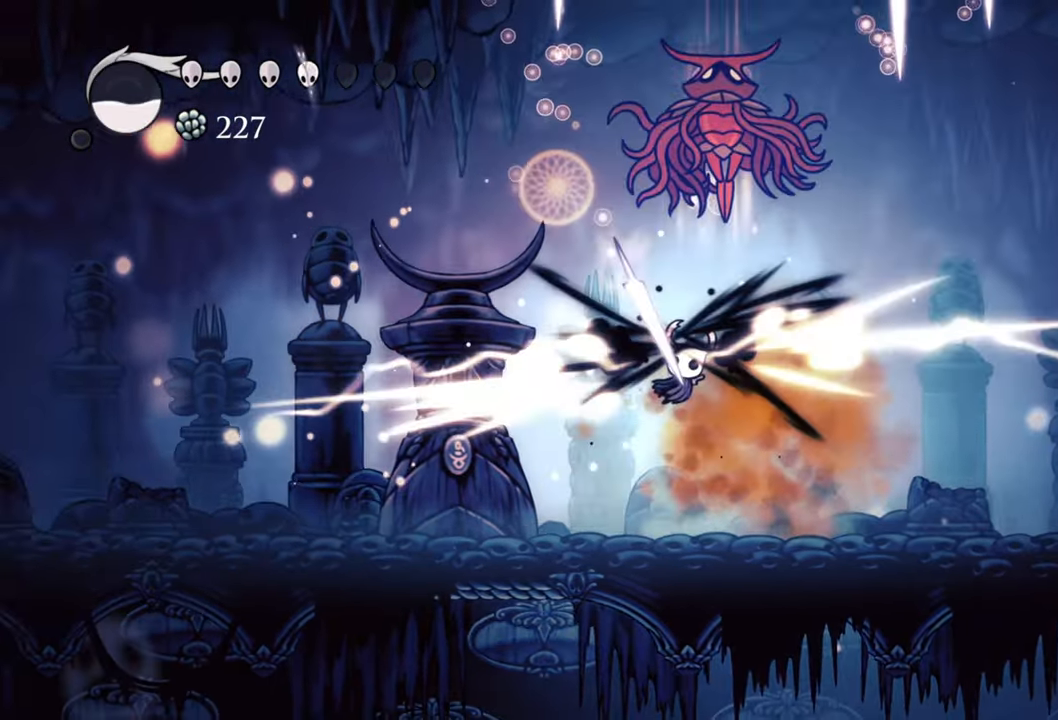
{"buttons": ["DPAD_UP", "DPAD_LEFT"], "events": [[140, "DPAD_RIGHT", "up"], [140, "X", "up"], [240, "DPAD_UP", "up"], [280, "DPAD_UP", "down"], [500, "DPAD_LEFT", "down"]]}
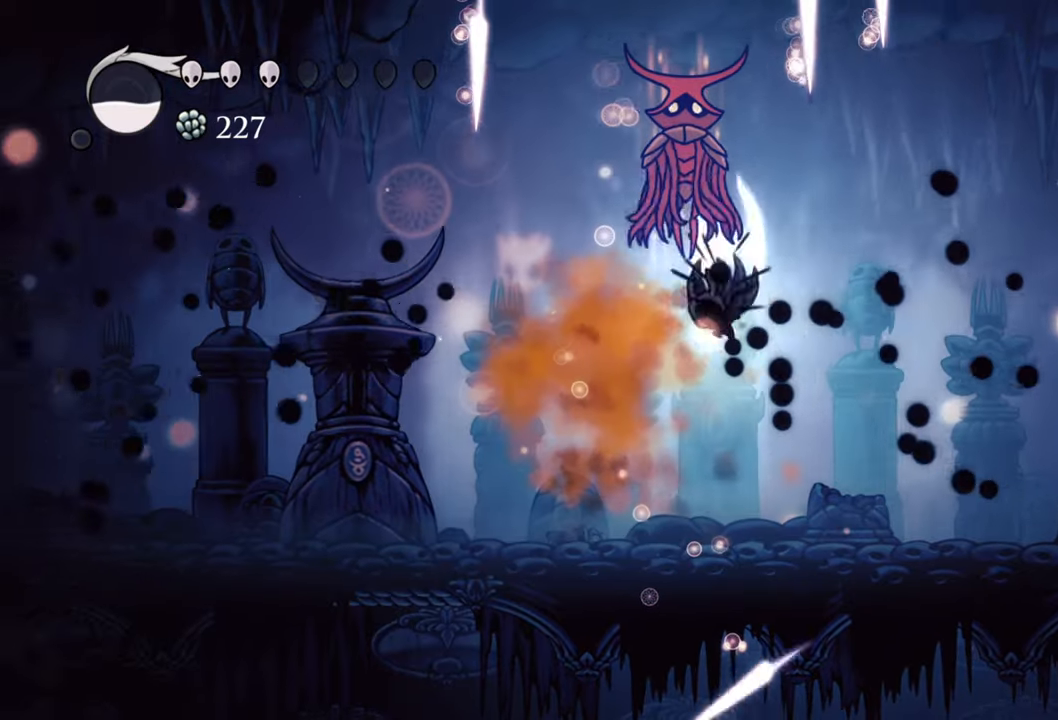
{"buttons": ["DPAD_RIGHT"], "events": [[40, "A", "down"], [120, "X", "down"], [200, "A", "up"], [280, "DPAD_LEFT", "up"], [280, "X", "up"], [320, "DPAD_RIGHT", "down"], [380, "DPAD_UP", "up"]]}
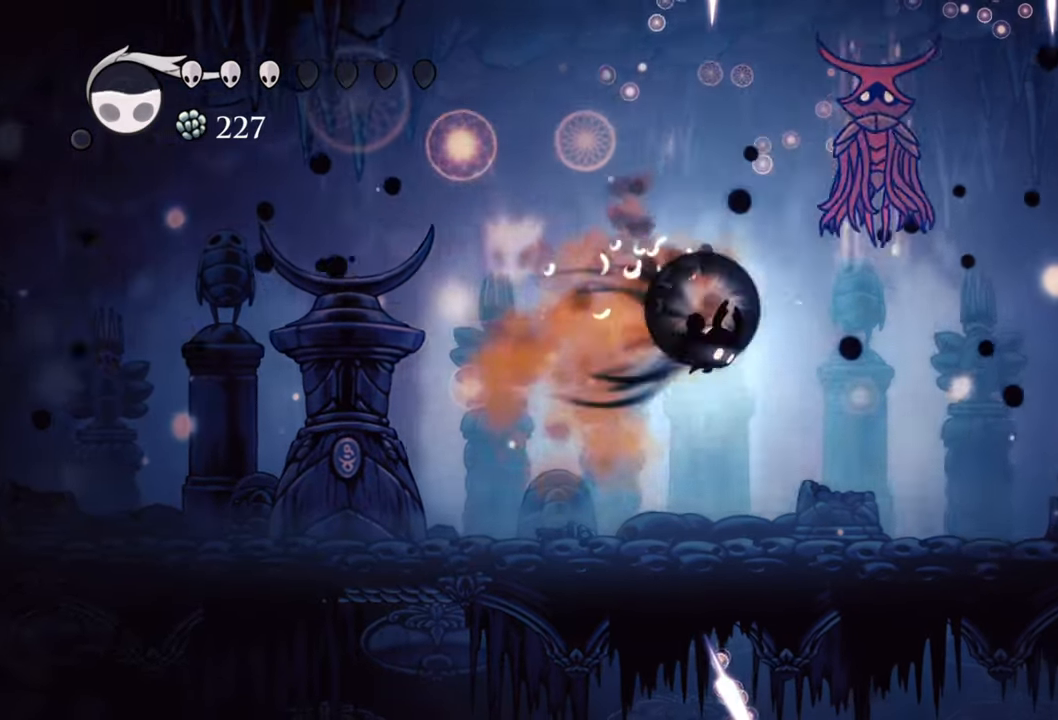
{"buttons": [], "events": [[40, "R2", "down"], [240, "R2", "up"], [280, "DPAD_DOWN", "down"], [400, "DPAD_DOWN", "up"], [400, "DPAD_RIGHT", "up"]]}
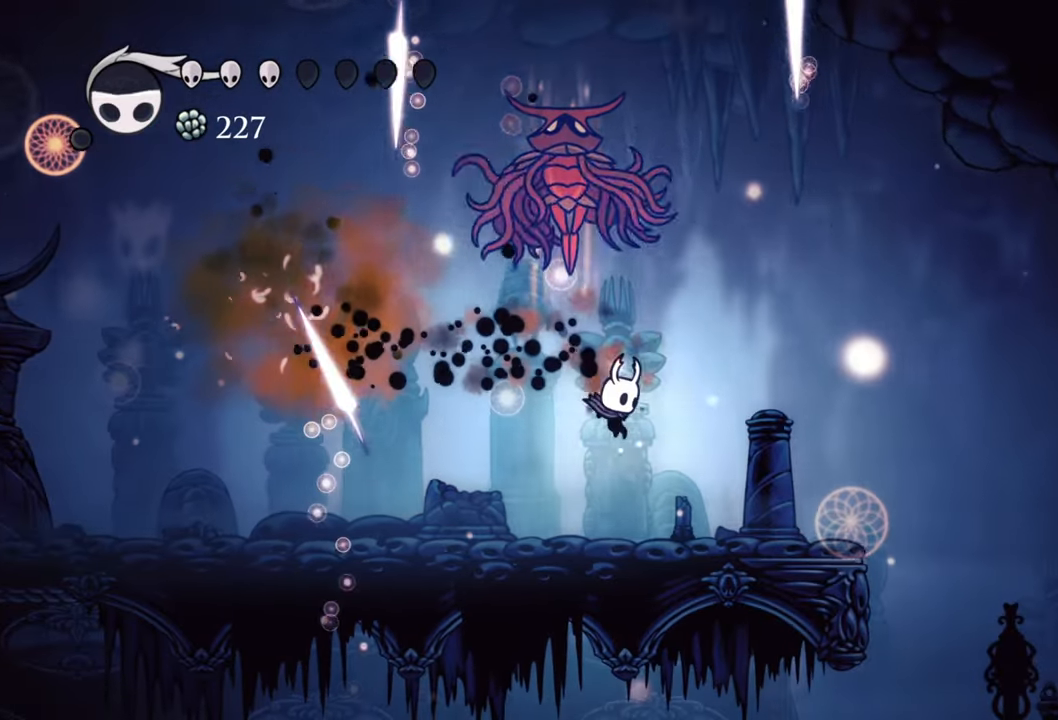
{"buttons": ["A", "DPAD_UP", "DPAD_RIGHT"], "events": [[160, "DPAD_DOWN", "down"], [180, "DPAD_LEFT", "down"], [340, "A", "down"], [380, "DPAD_DOWN", "up"], [440, "DPAD_UP", "down"], [460, "DPAD_LEFT", "up"], [480, "DPAD_RIGHT", "down"]]}
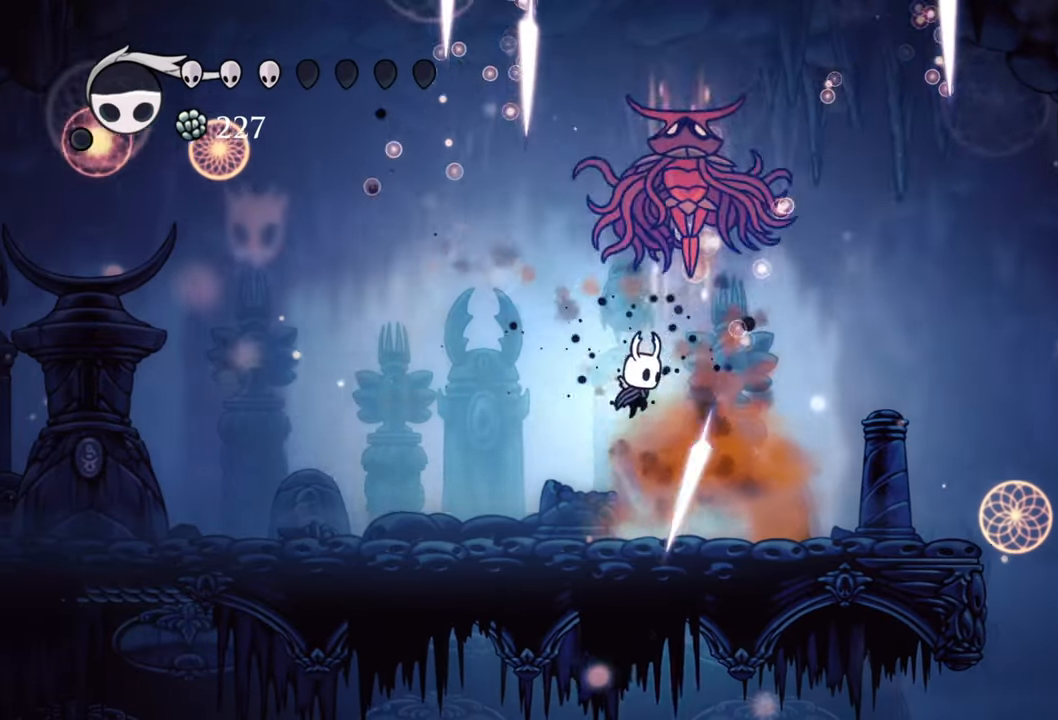
{"buttons": ["DPAD_DOWN", "DPAD_LEFT"], "events": [[80, "X", "down"], [120, "A", "up"], [200, "X", "up"], [280, "DPAD_UP", "up"], [300, "DPAD_RIGHT", "up"], [460, "DPAD_DOWN", "down"], [460, "DPAD_LEFT", "down"]]}
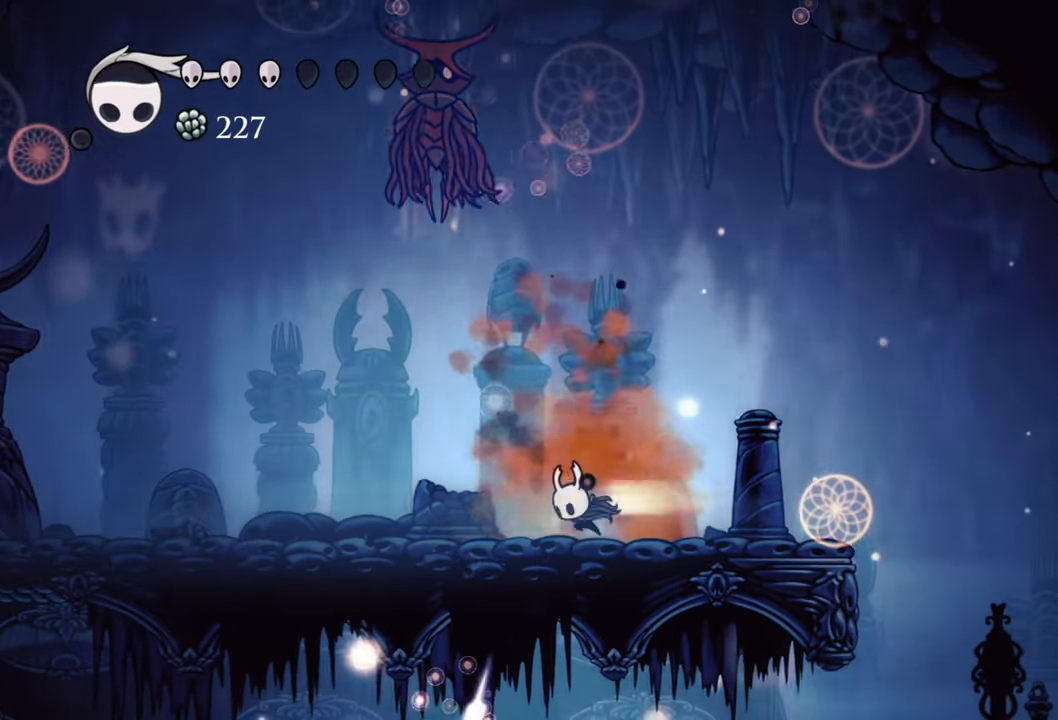
{"buttons": ["DPAD_LEFT"], "events": [[40, "R2", "down"], [60, "DPAD_DOWN", "up"], [120, "DPAD_DOWN", "down"], [240, "R2", "up"], [500, "DPAD_DOWN", "up"]]}
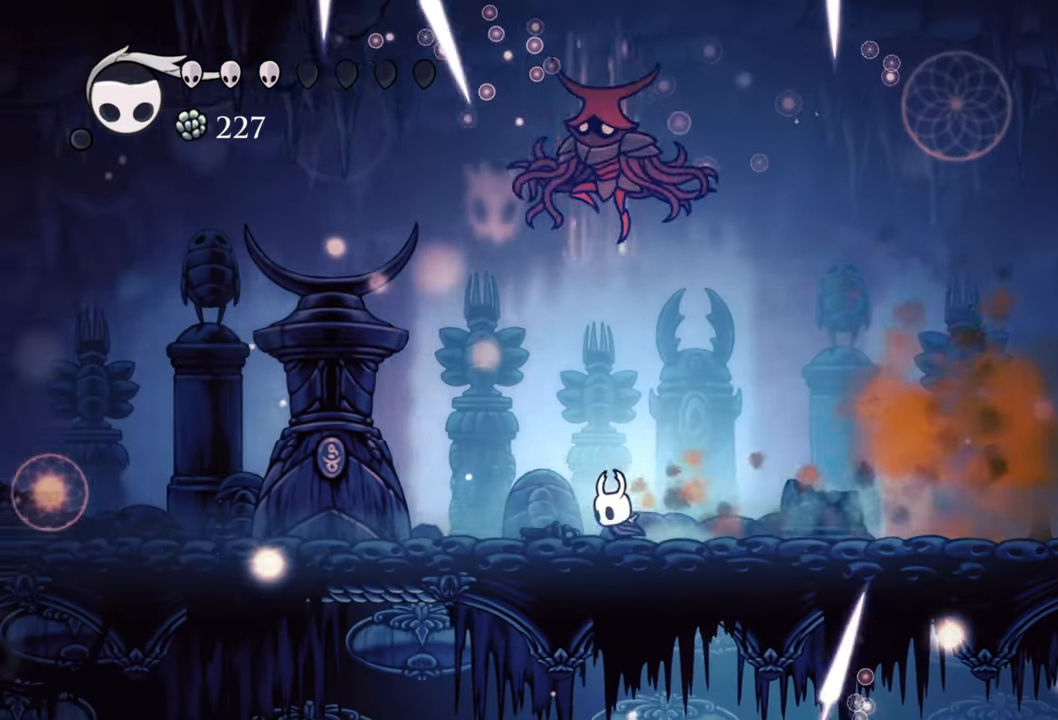
{"buttons": ["DPAD_DOWN", "DPAD_RIGHT"], "events": [[320, "DPAD_UP", "down"], [400, "DPAD_LEFT", "up"], [400, "DPAD_UP", "up"], [420, "DPAD_RIGHT", "down"], [440, "DPAD_DOWN", "down"]]}
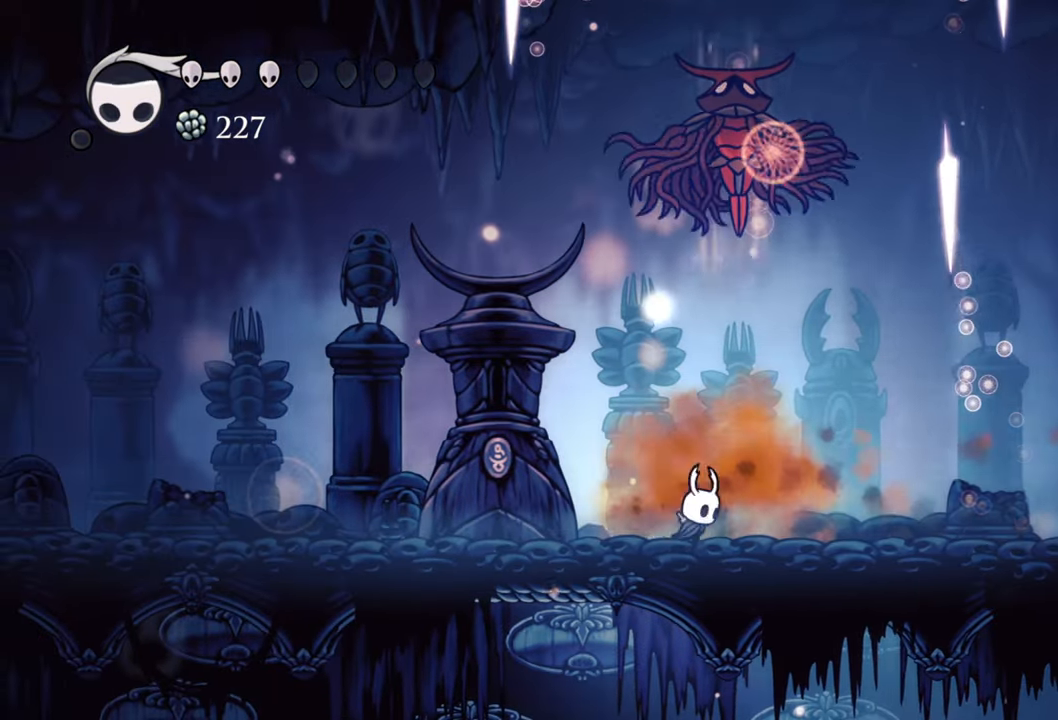
{"buttons": ["DPAD_LEFT"], "events": [[100, "R2", "down"], [280, "R2", "up"], [400, "DPAD_DOWN", "up"], [420, "DPAD_RIGHT", "up"], [500, "DPAD_LEFT", "down"]]}
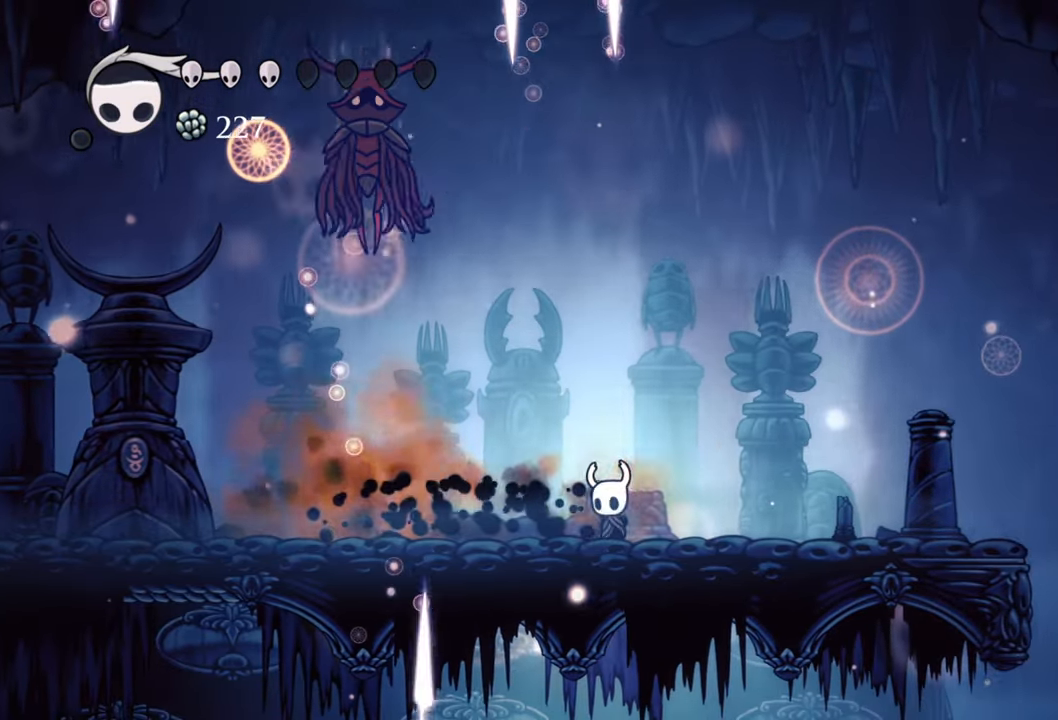
{"buttons": ["DPAD_LEFT"], "events": [[280, "R2", "down"], [500, "R2", "up"]]}
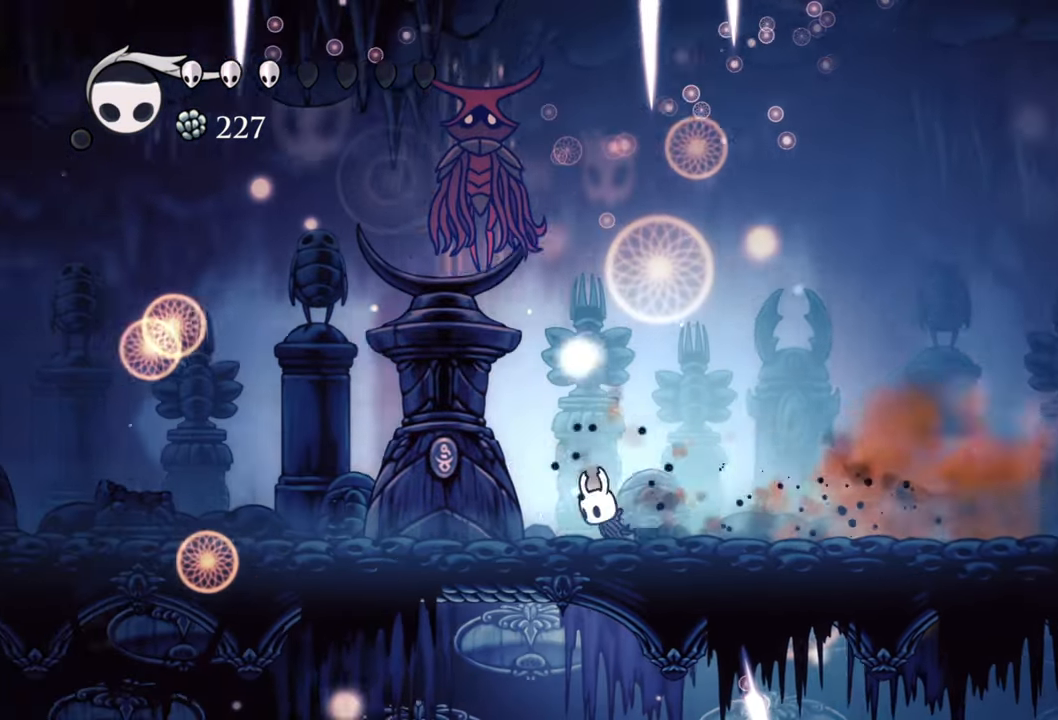
{"buttons": ["DPAD_LEFT"], "events": [[280, "R2", "down"], [500, "R2", "up"]]}
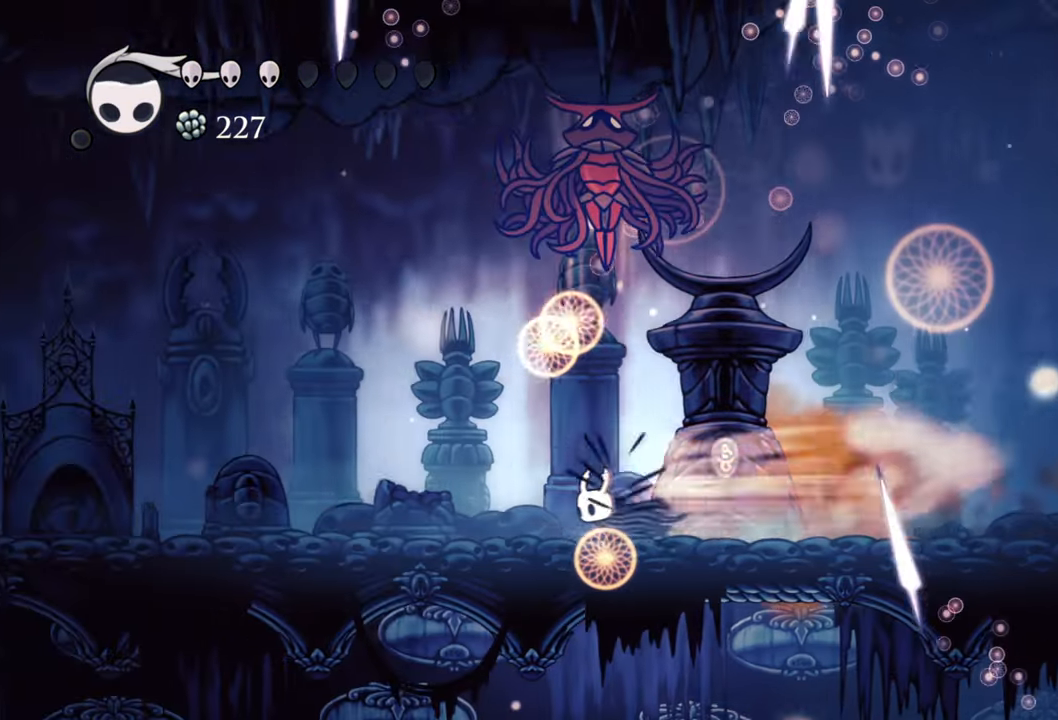
{"buttons": ["DPAD_DOWN", "DPAD_RIGHT"], "events": [[240, "DPAD_UP", "down"], [260, "DPAD_DOWN", "down"], [260, "DPAD_LEFT", "up"], [260, "DPAD_RIGHT", "down"], [260, "DPAD_UP", "up"]]}